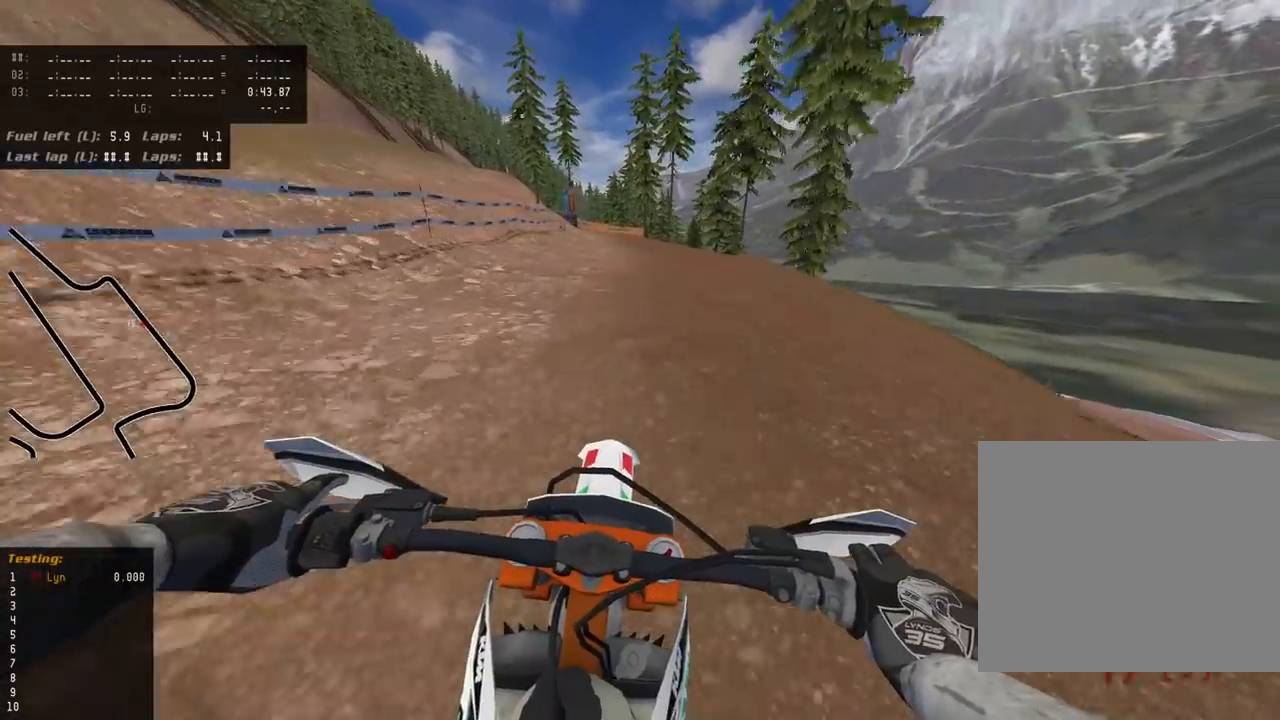
Gameplay with a controller (PlayStation layout); each line is a JSON object with the inputs held at the frame after it (dt_ms = milliseconds from this image to that frame). "events" lists button and stick changes between this image and that frame as [ms after this image, input, new state], when the widget could be followed in between. Not read: L2 R2.
{"dt_ms": 1000, "buttons": ["R3"], "left_stick": "down", "right_stick": "down-left", "events": [[33, "R3", "up"], [417, "right_stick", "down"], [450, "left_stick", "down"], [533, "right_stick", "down-left"], [633, "SQUARE", "down"], [667, "R3", "down"], [733, "SQUARE", "up"], [883, "SQUARE", "down"], [950, "SQUARE", "up"]]}
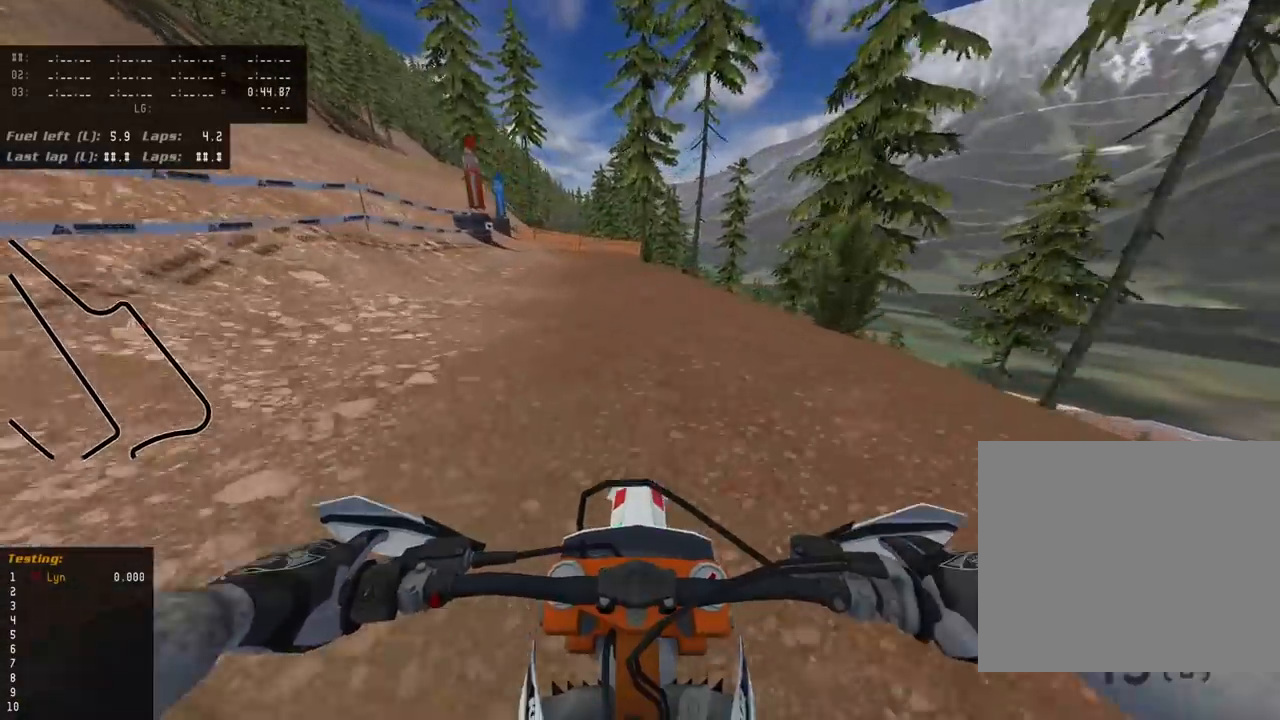
{"dt_ms": 500, "buttons": ["SQUARE", "R3"], "left_stick": "down-left", "right_stick": "down-left", "events": [[233, "SQUARE", "down"], [333, "left_stick", "down-left"], [350, "SQUARE", "up"], [433, "SQUARE", "down"]]}
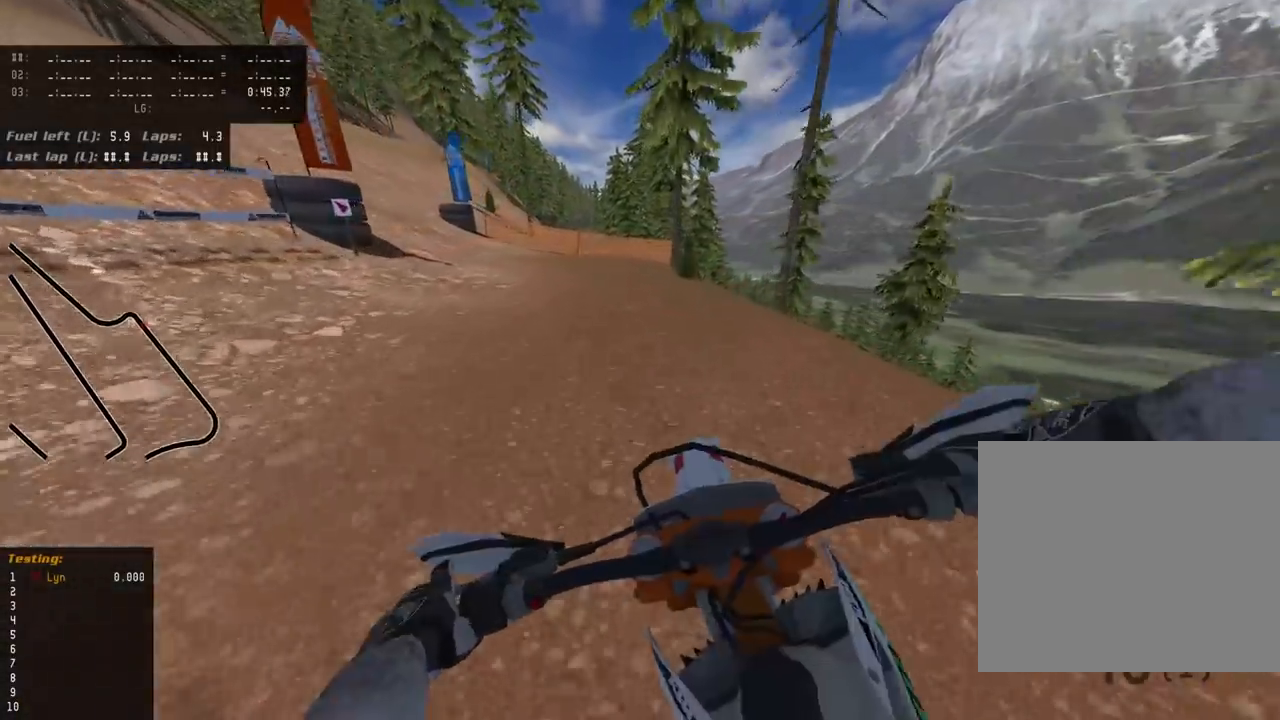
{"dt_ms": 500, "buttons": ["R3"], "left_stick": "down-left", "right_stick": "down-left", "events": [[50, "SQUARE", "up"], [183, "SQUARE", "down"], [333, "SQUARE", "up"]]}
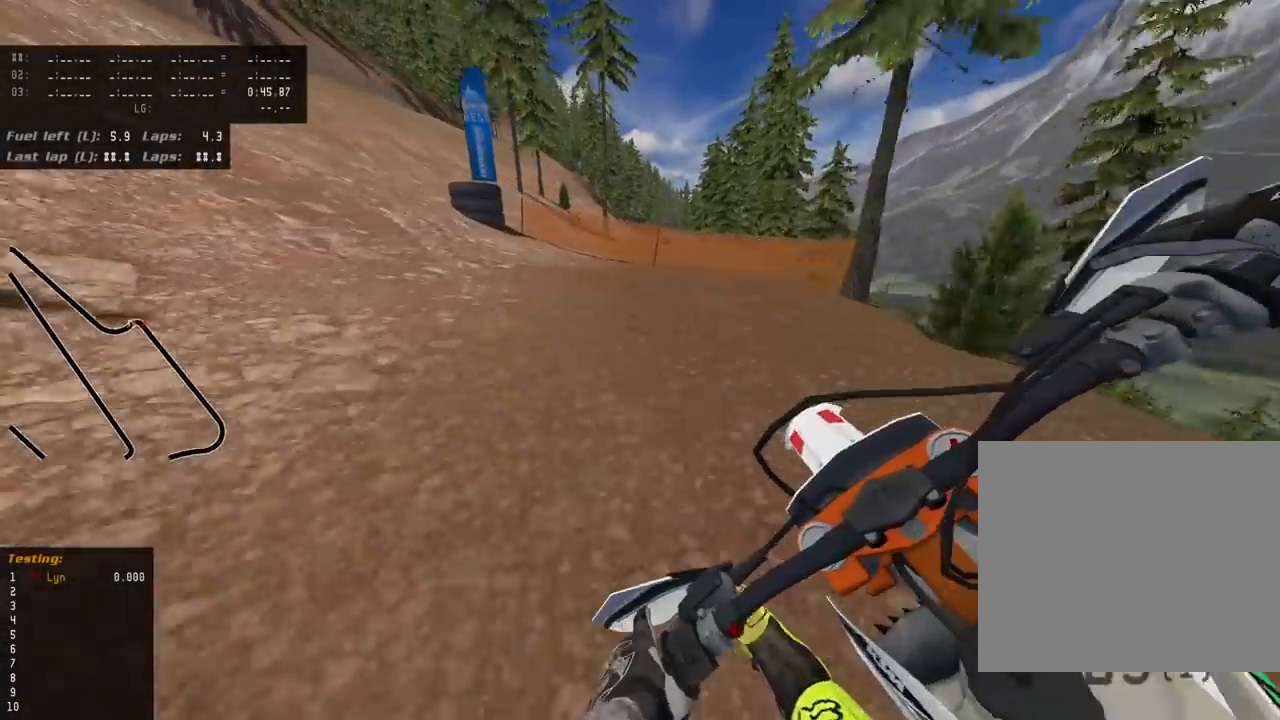
{"dt_ms": 500, "buttons": ["R3"], "left_stick": "down-left", "right_stick": "down-left", "events": []}
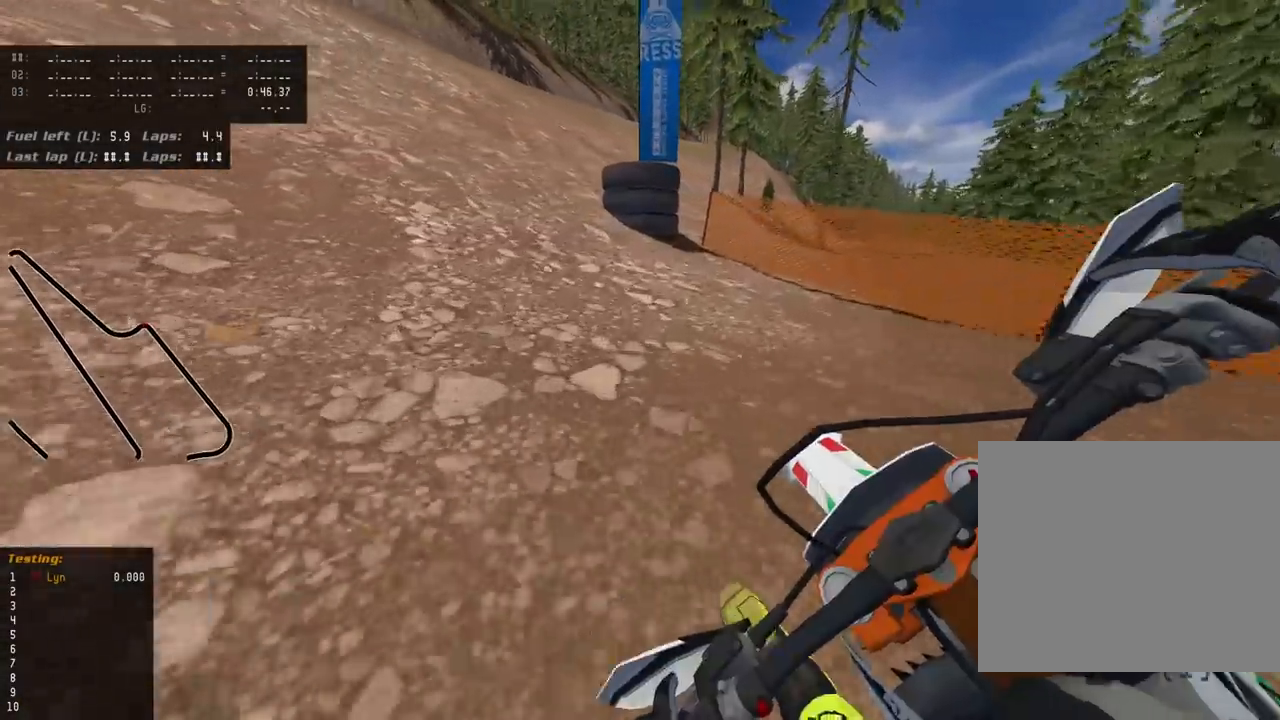
{"dt_ms": 500, "buttons": ["R3"], "left_stick": "down-left", "right_stick": "down-left", "events": []}
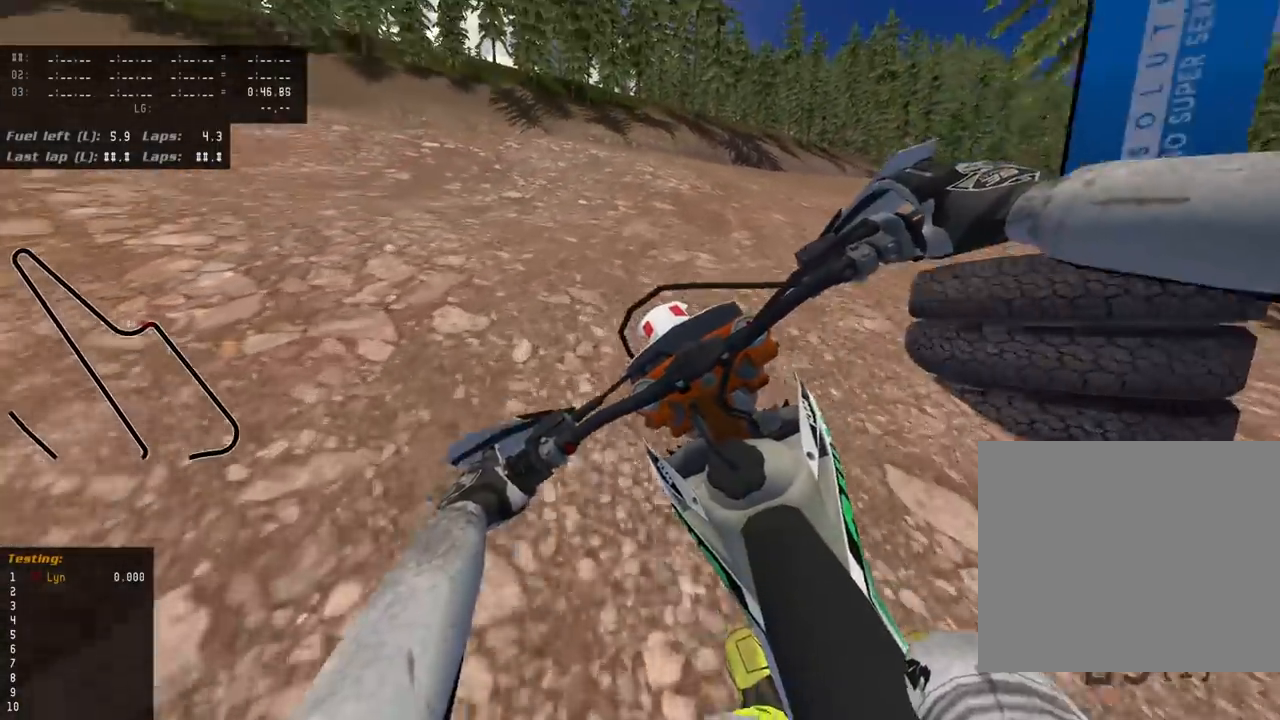
{"dt_ms": 500, "buttons": ["R3"], "left_stick": "center", "right_stick": "down-left", "events": [[333, "left_stick", "center"]]}
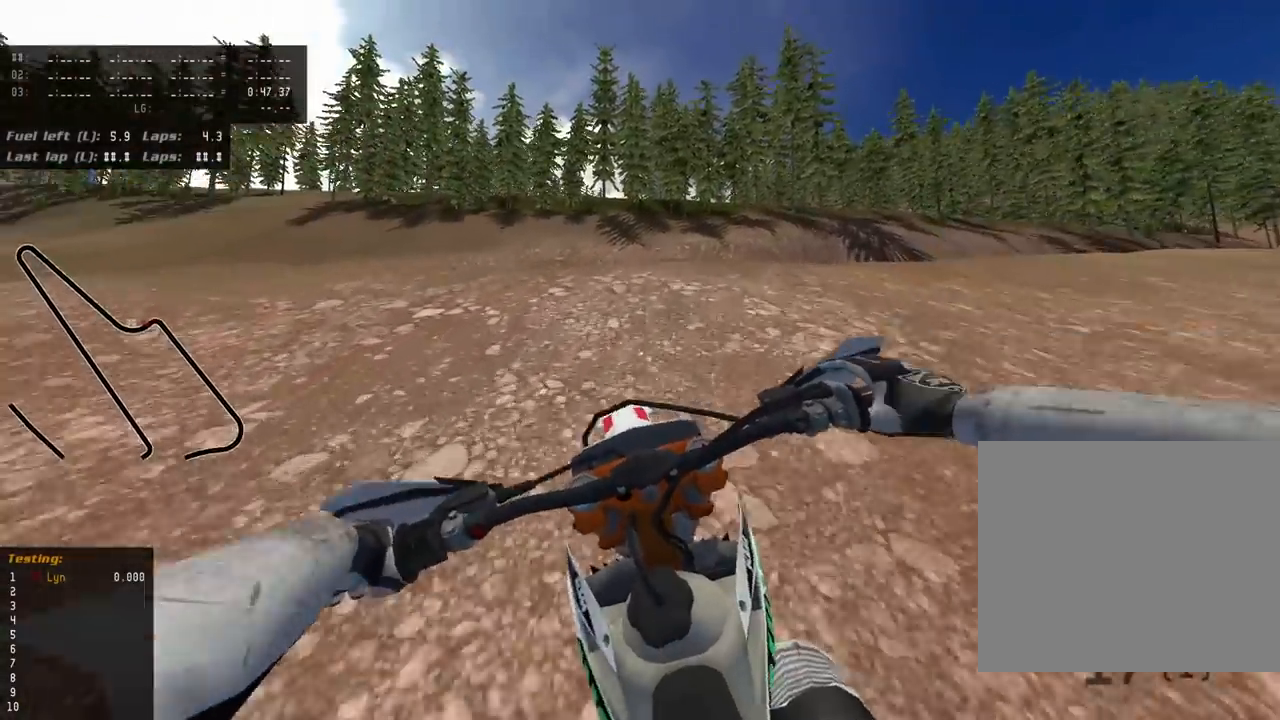
{"dt_ms": 500, "buttons": ["R3"], "left_stick": "center", "right_stick": "down-left", "events": []}
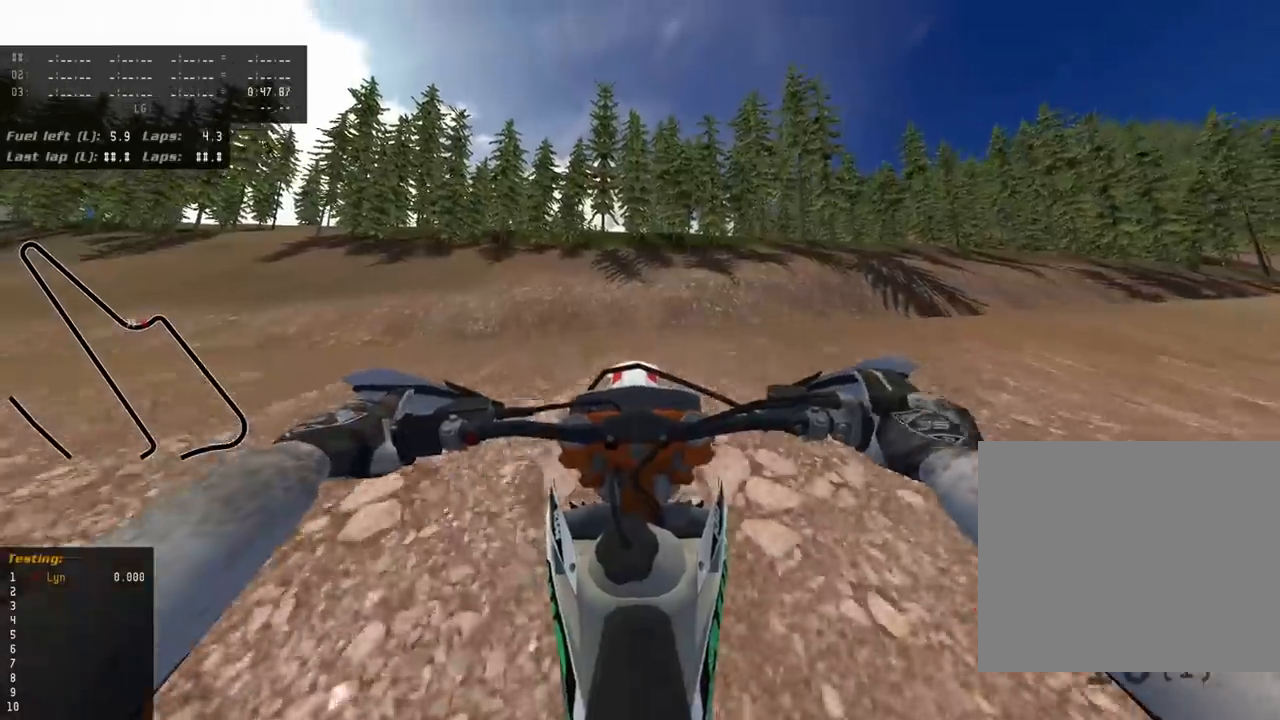
{"dt_ms": 500, "buttons": ["TRIANGLE", "R3"], "left_stick": "up", "right_stick": "down-left", "events": [[183, "left_stick", "up-right"], [367, "left_stick", "up"], [450, "TRIANGLE", "down"]]}
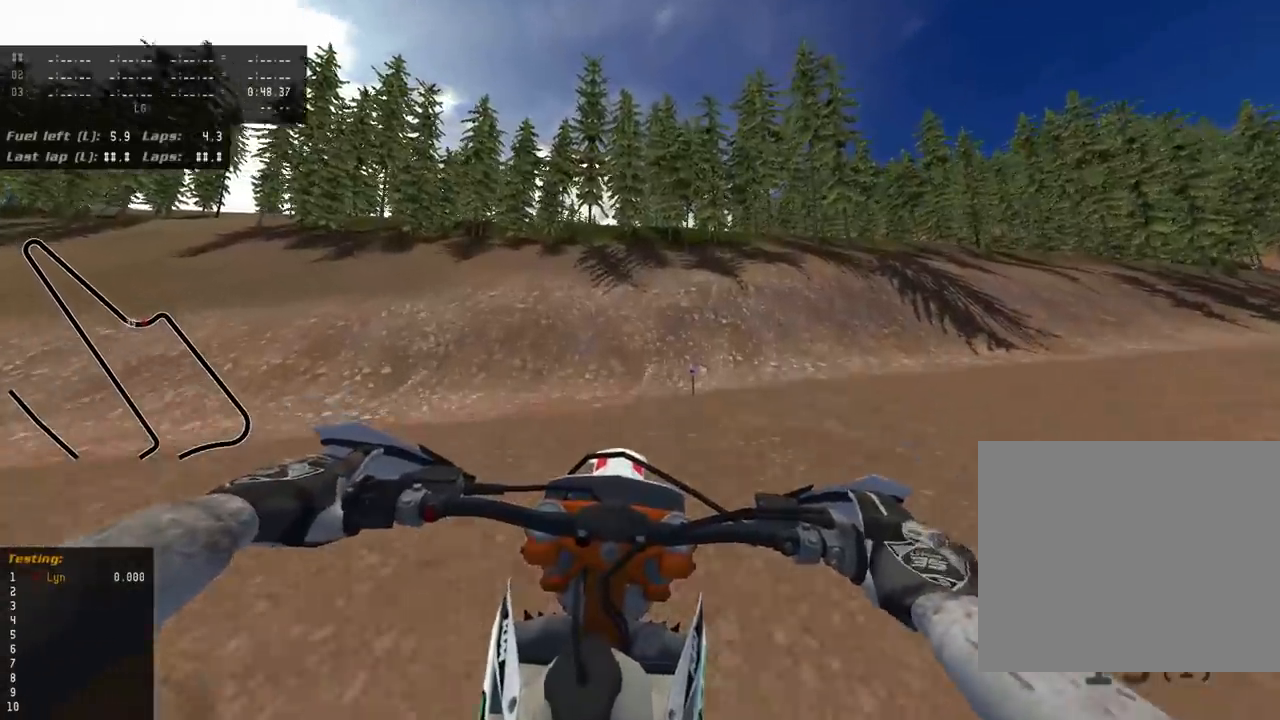
{"dt_ms": 500, "buttons": ["R3"], "left_stick": "up-right", "right_stick": "down-left", "events": [[50, "TRIANGLE", "up"], [150, "left_stick", "up-right"]]}
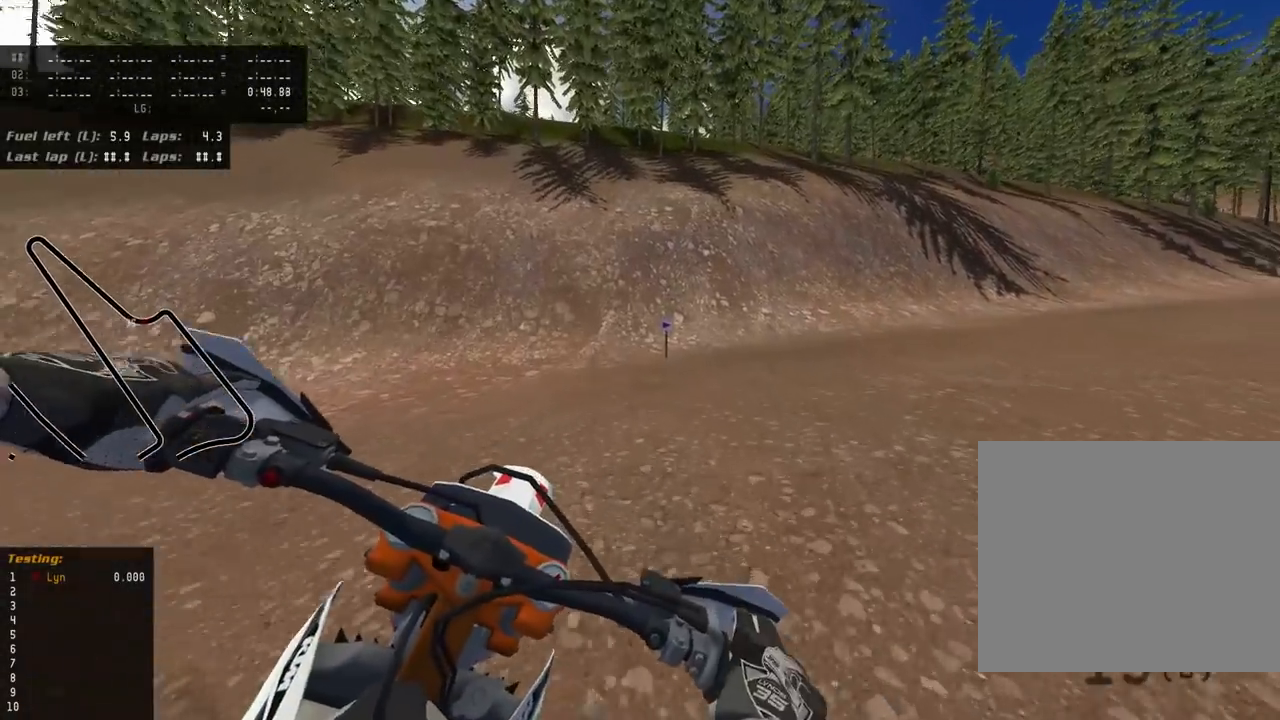
{"dt_ms": 500, "buttons": ["R3"], "left_stick": "up-right", "right_stick": "down-left", "events": []}
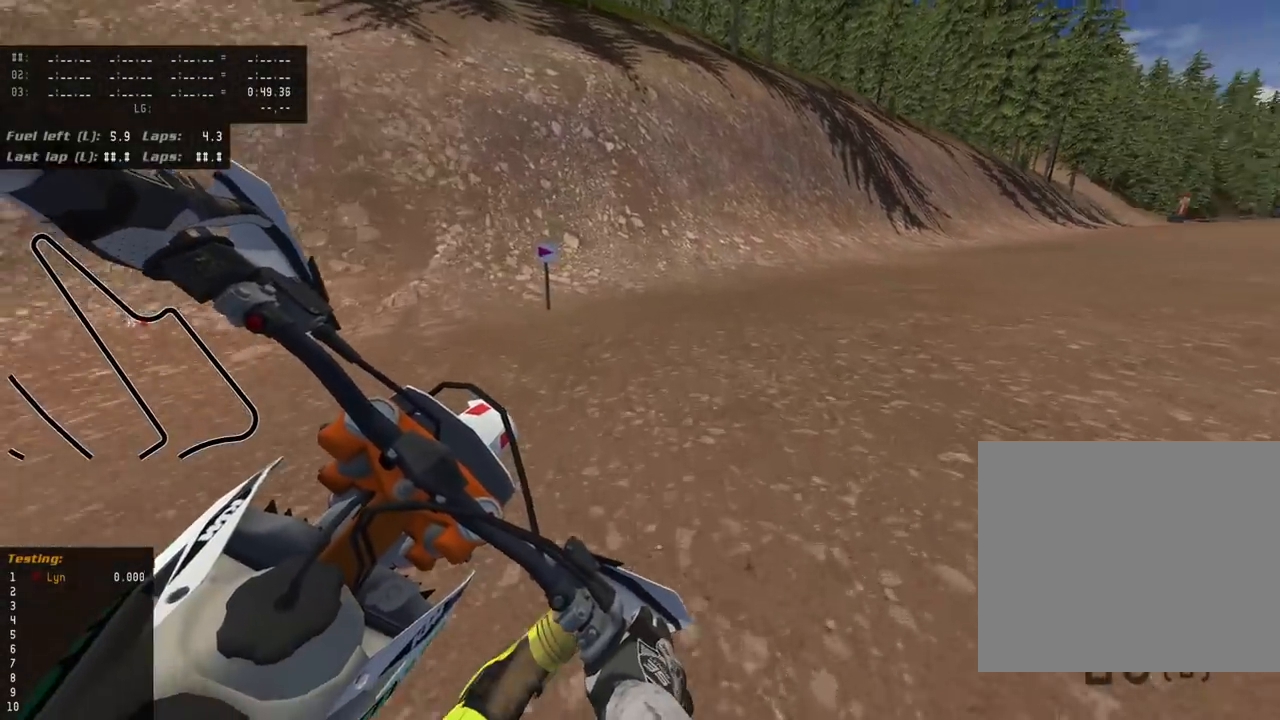
{"dt_ms": 500, "buttons": ["R3"], "left_stick": "up-right", "right_stick": "down-left", "events": []}
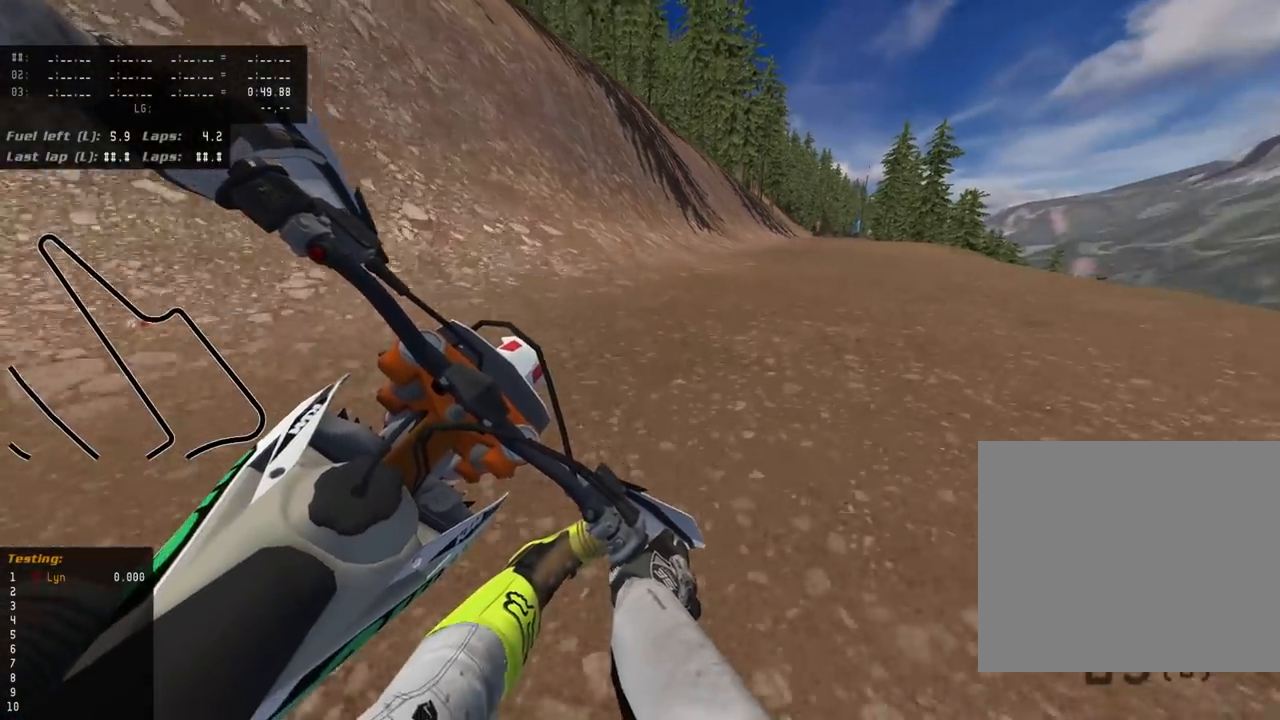
{"dt_ms": 500, "buttons": ["R3"], "left_stick": "up-right", "right_stick": "down-left", "events": []}
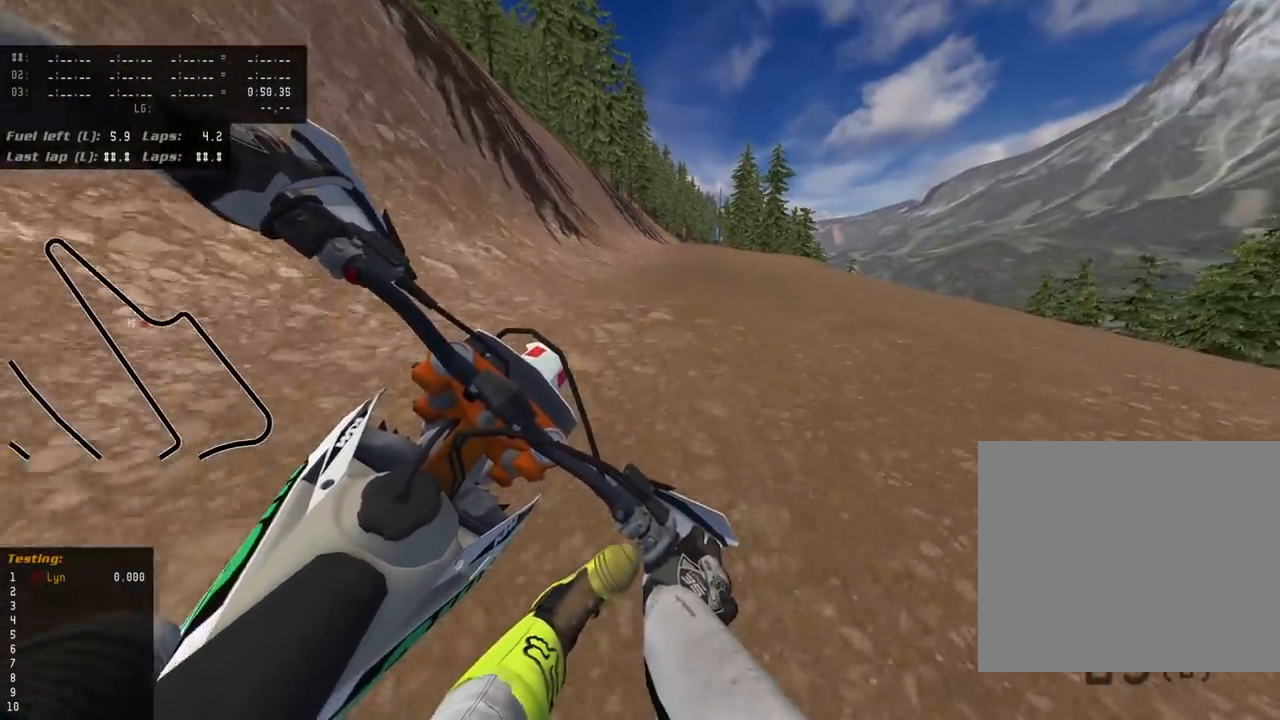
{"dt_ms": 500, "buttons": ["R3"], "left_stick": "center", "right_stick": "down-left", "events": [[17, "left_stick", "up"], [200, "left_stick", "center"]]}
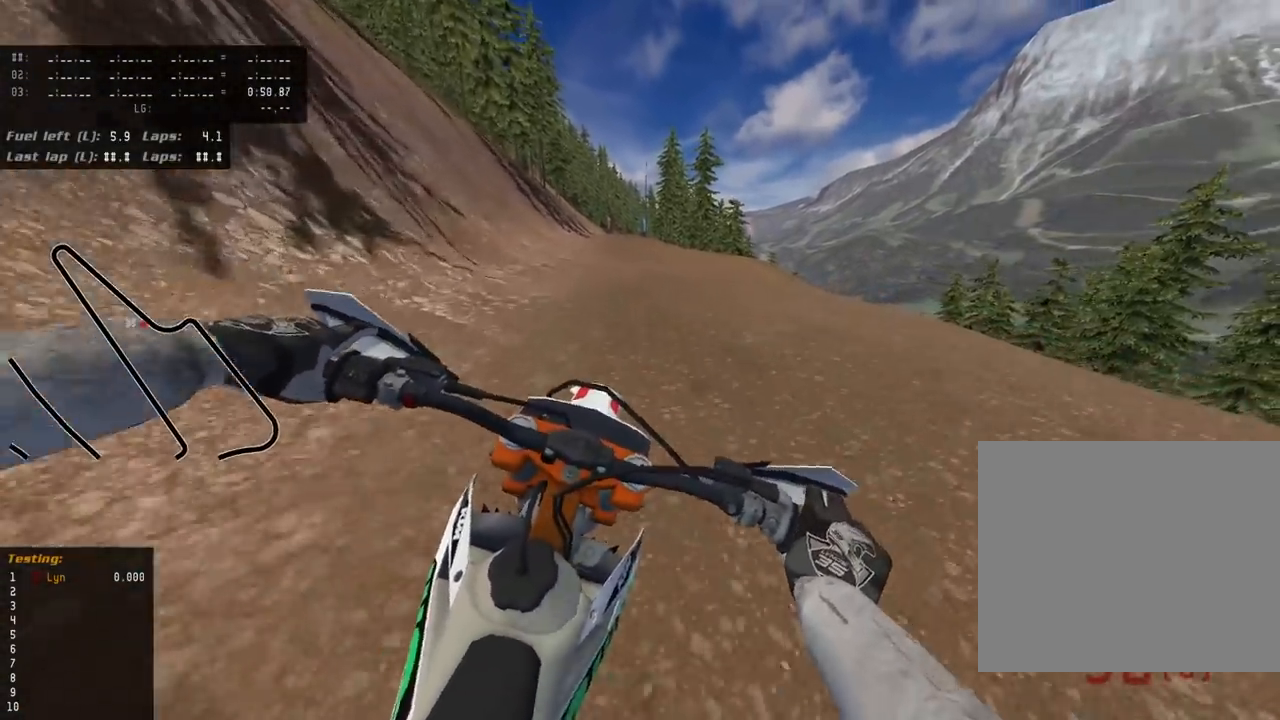
{"dt_ms": 500, "buttons": ["R3"], "left_stick": "down-left", "right_stick": "down-left", "events": [[217, "left_stick", "down"], [300, "left_stick", "down-left"], [367, "TRIANGLE", "down"], [483, "TRIANGLE", "up"]]}
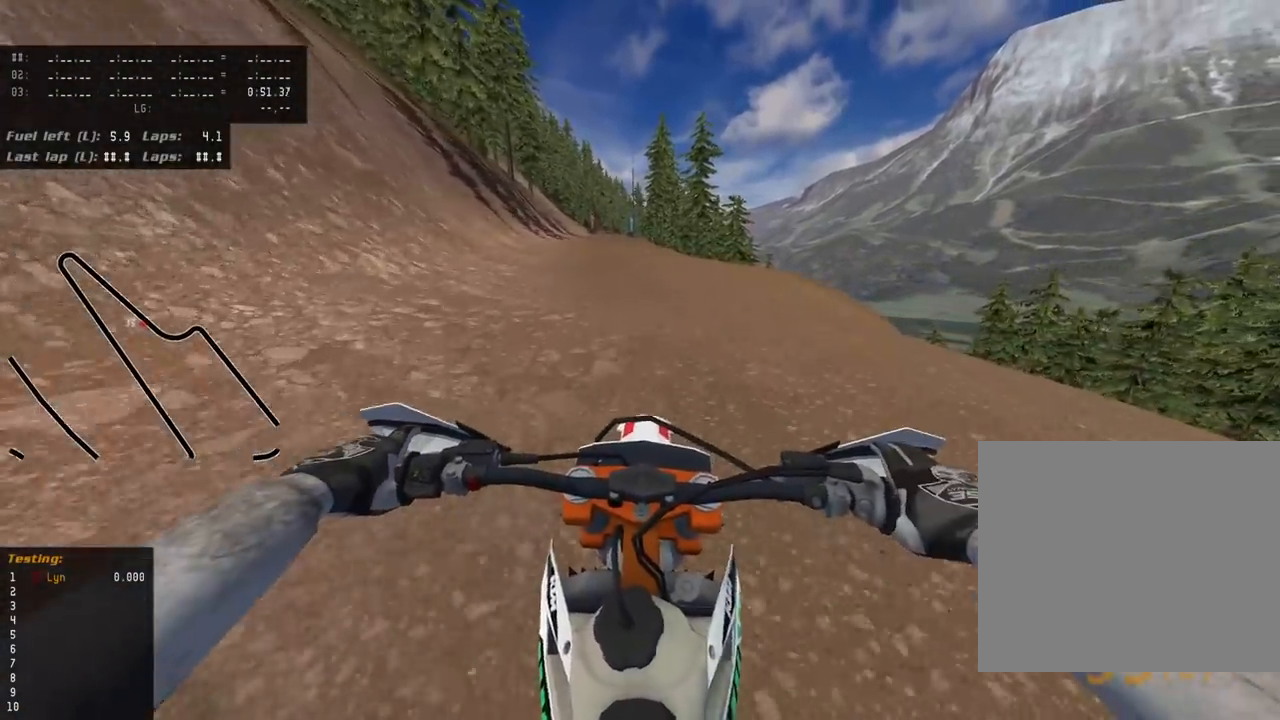
{"dt_ms": 1000, "buttons": [], "left_stick": "center", "right_stick": "center", "events": [[400, "R3", "up"], [567, "left_stick", "center"], [800, "right_stick", "center"]]}
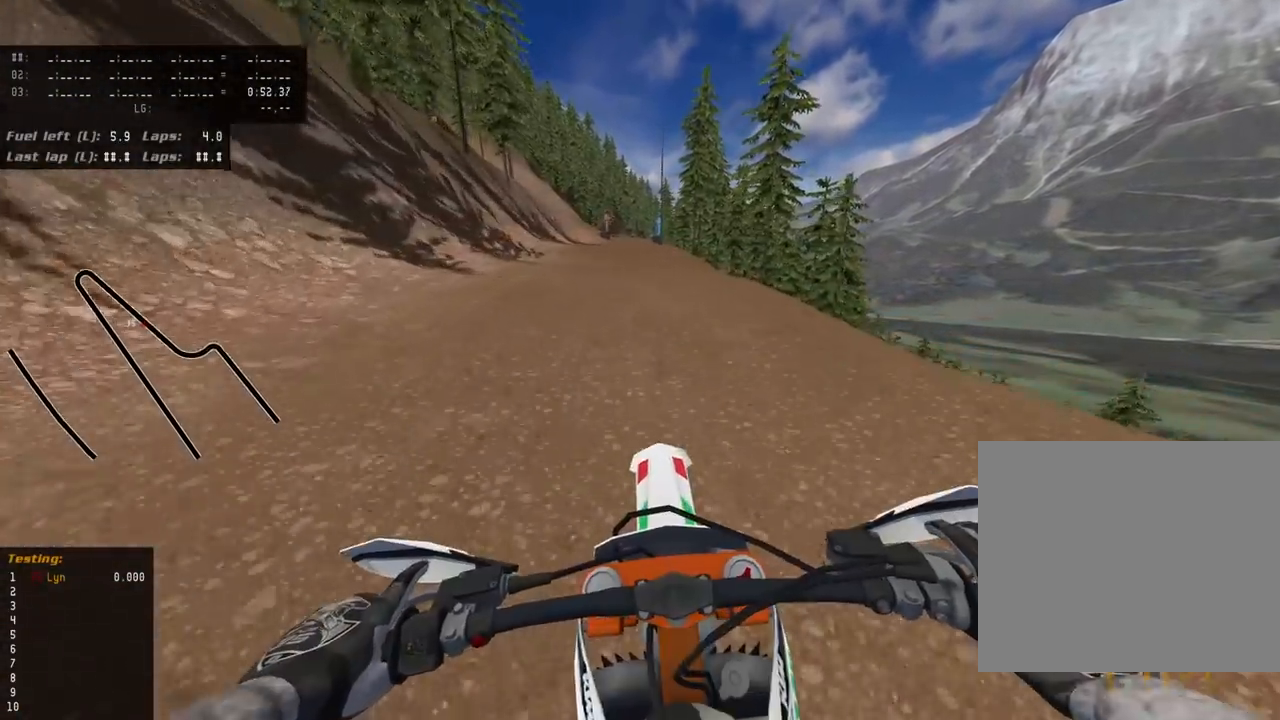
{"dt_ms": 500, "buttons": [], "left_stick": "center", "right_stick": "down", "events": [[150, "right_stick", "down"]]}
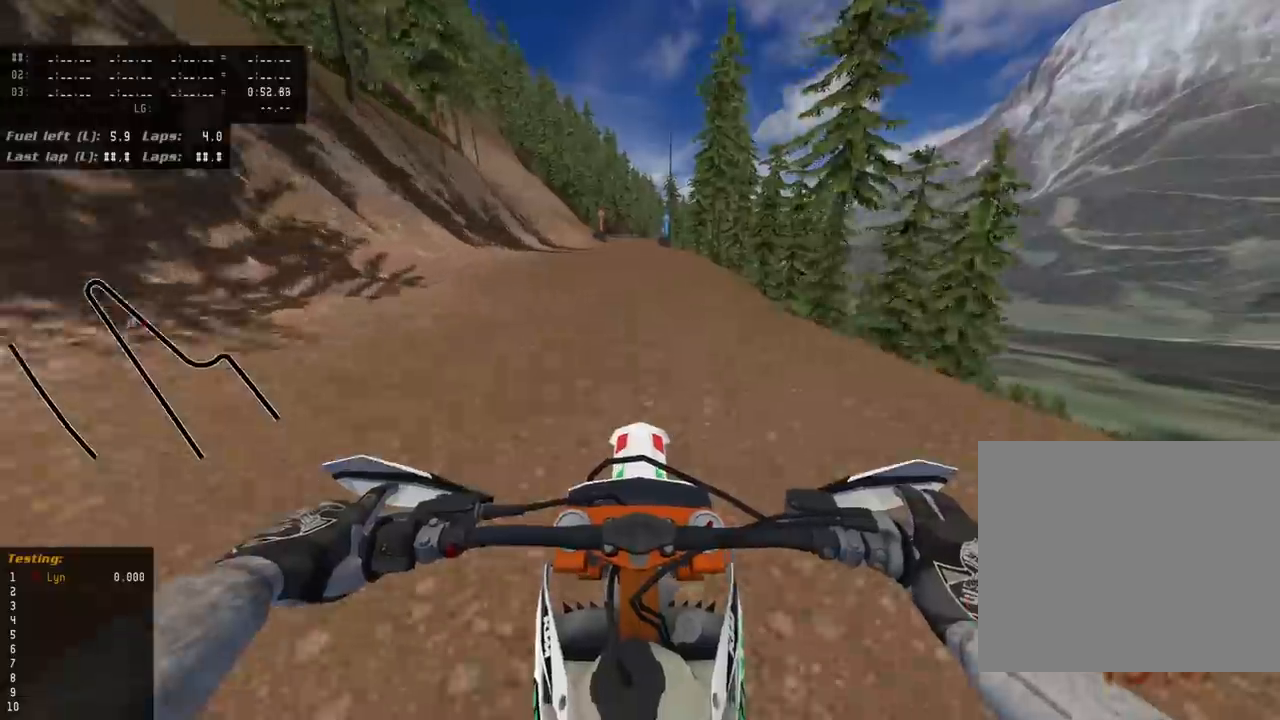
{"dt_ms": 500, "buttons": [], "left_stick": "center", "right_stick": "down", "events": []}
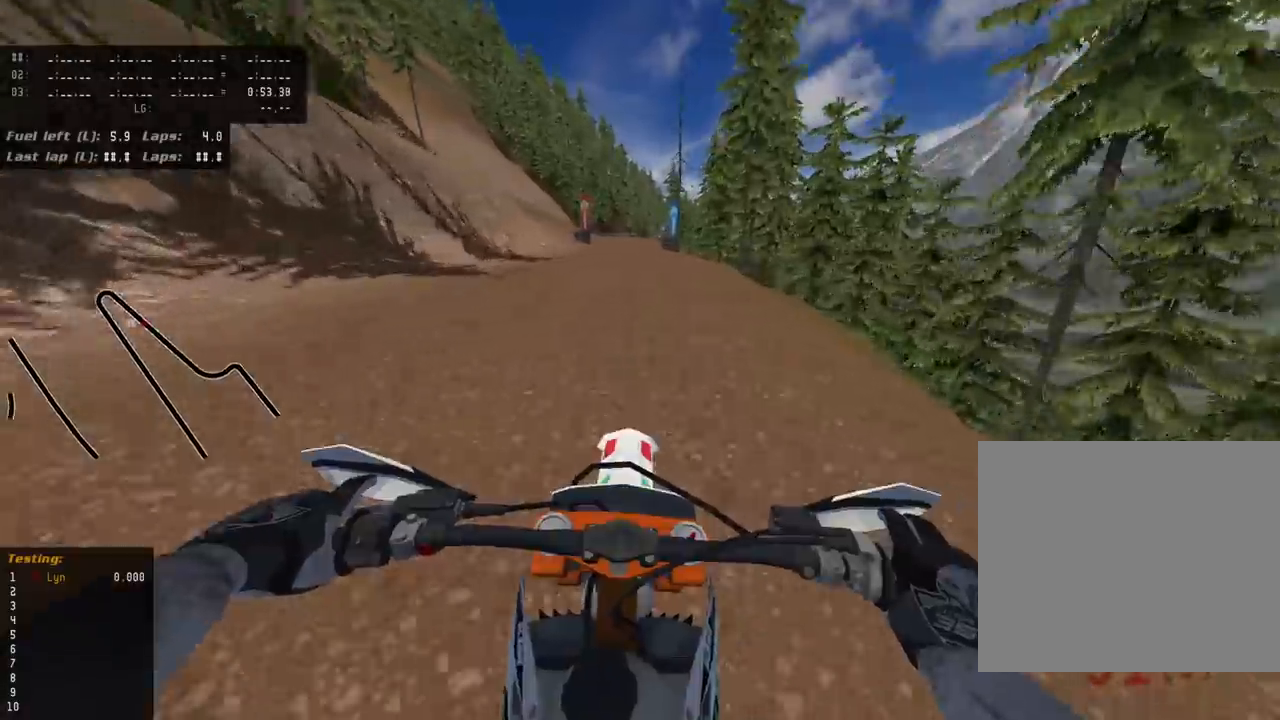
{"dt_ms": 500, "buttons": ["R3"], "left_stick": "center", "right_stick": "down", "events": [[83, "right_stick", "center"], [350, "right_stick", "down"], [500, "R3", "down"]]}
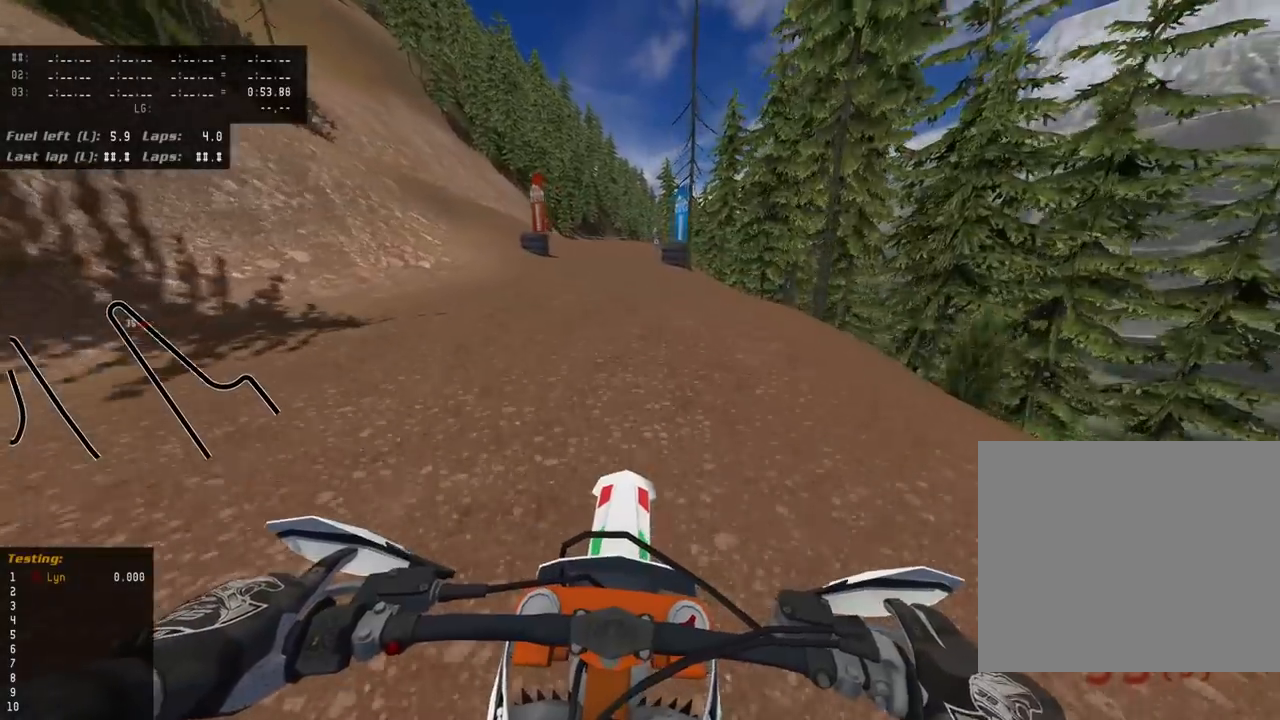
{"dt_ms": 500, "buttons": ["R3"], "left_stick": "center", "right_stick": "down", "events": []}
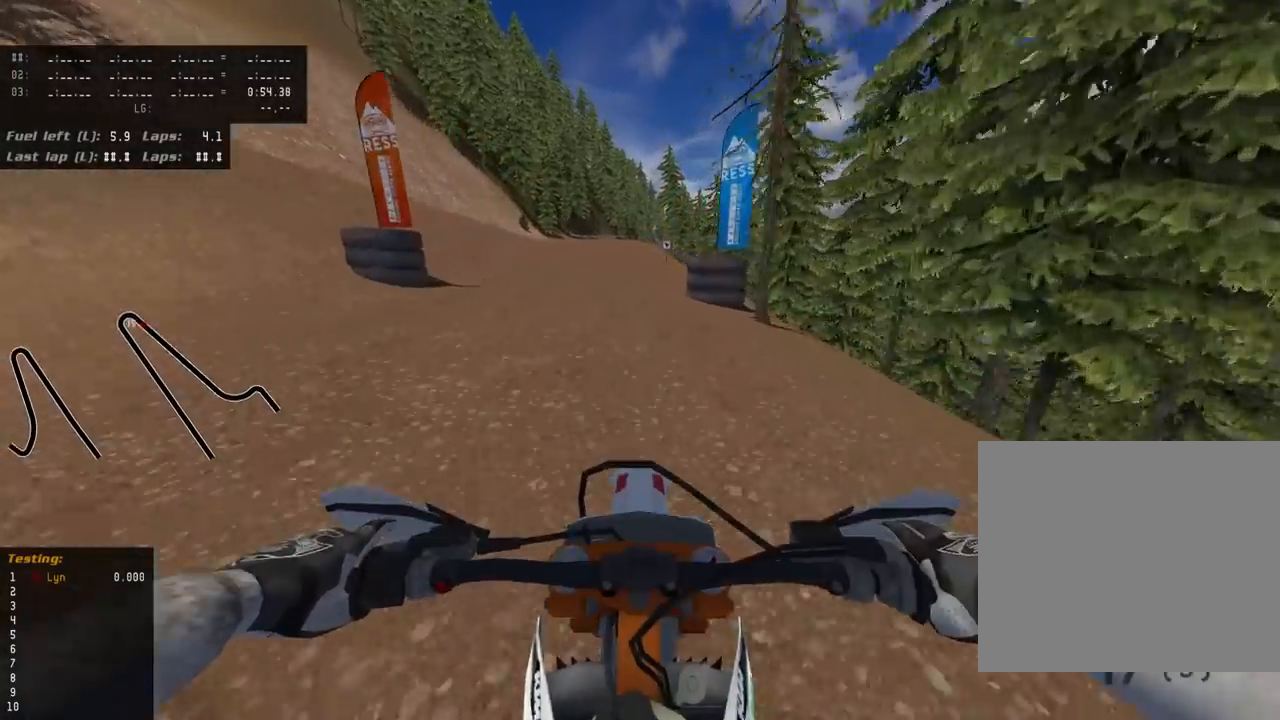
{"dt_ms": 500, "buttons": ["R3"], "left_stick": "center", "right_stick": "down-left", "events": [[100, "SQUARE", "down"], [217, "SQUARE", "up"], [333, "SQUARE", "down"], [350, "right_stick", "down-left"], [433, "SQUARE", "up"]]}
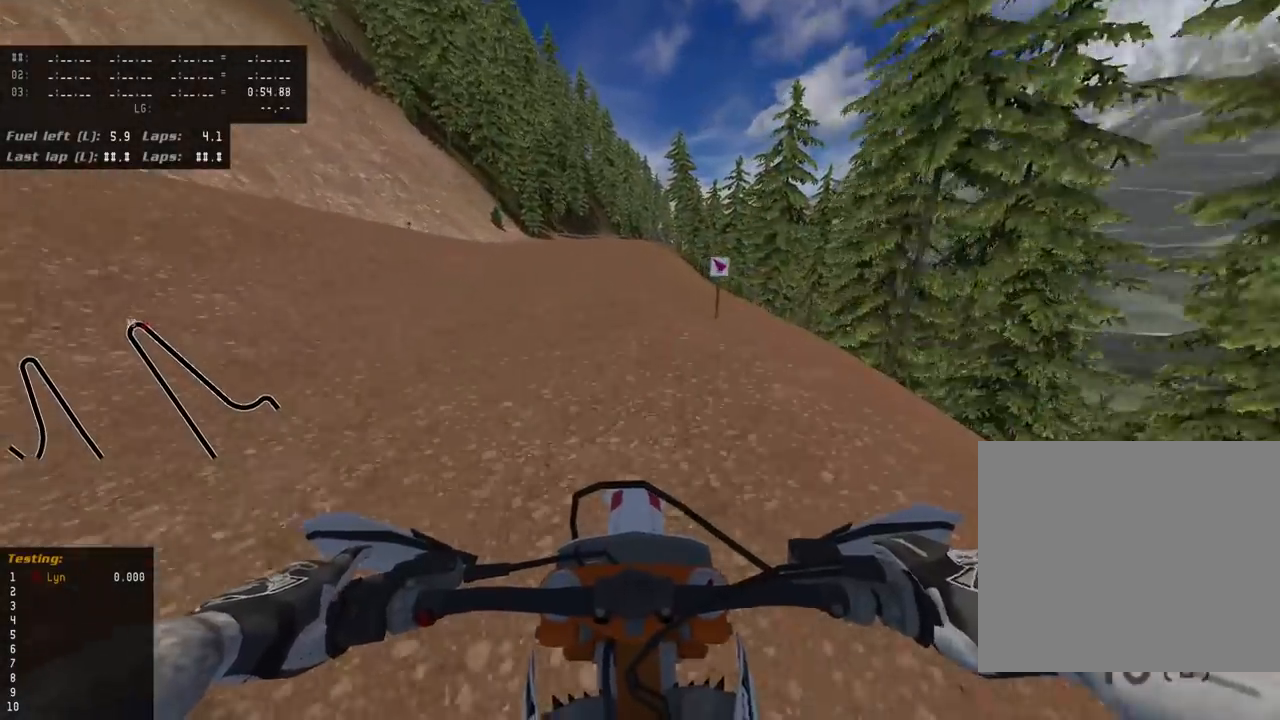
{"dt_ms": 500, "buttons": ["R3"], "left_stick": "down-left", "right_stick": "down-left", "events": [[17, "SQUARE", "down"], [183, "SQUARE", "up"], [200, "left_stick", "down"], [267, "left_stick", "down-left"]]}
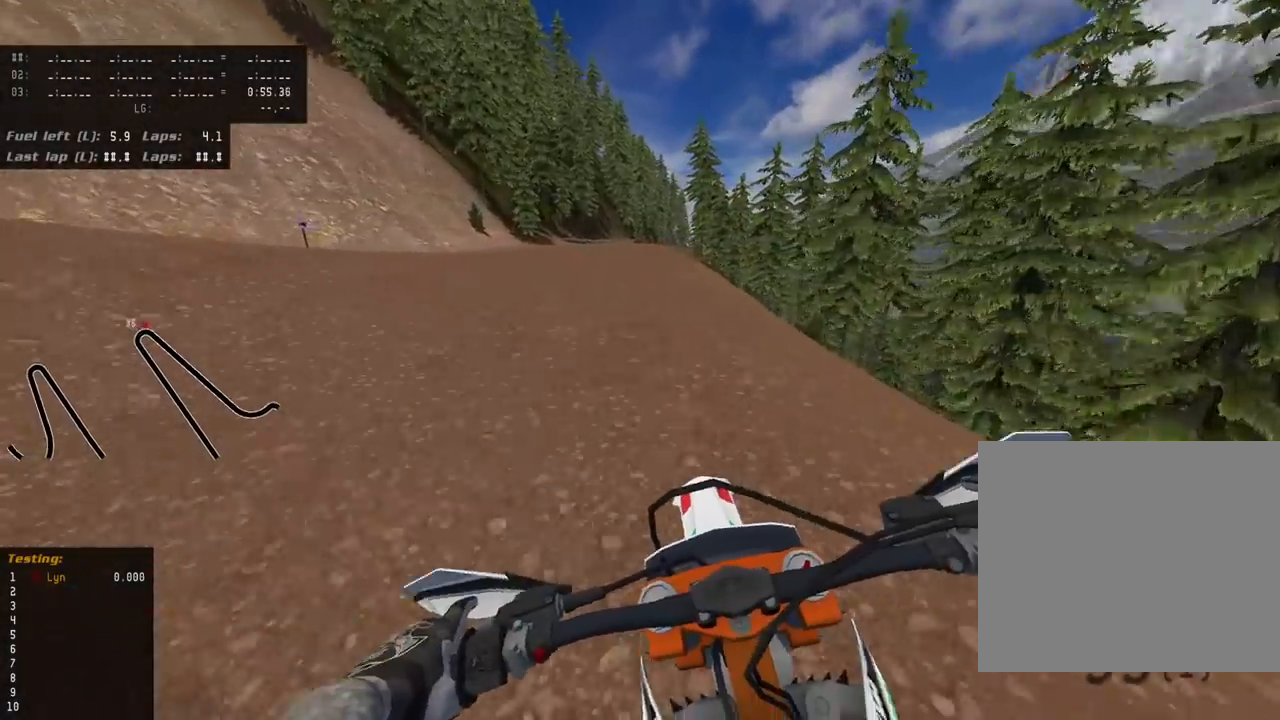
{"dt_ms": 500, "buttons": ["R3"], "left_stick": "down-left", "right_stick": "down-left", "events": []}
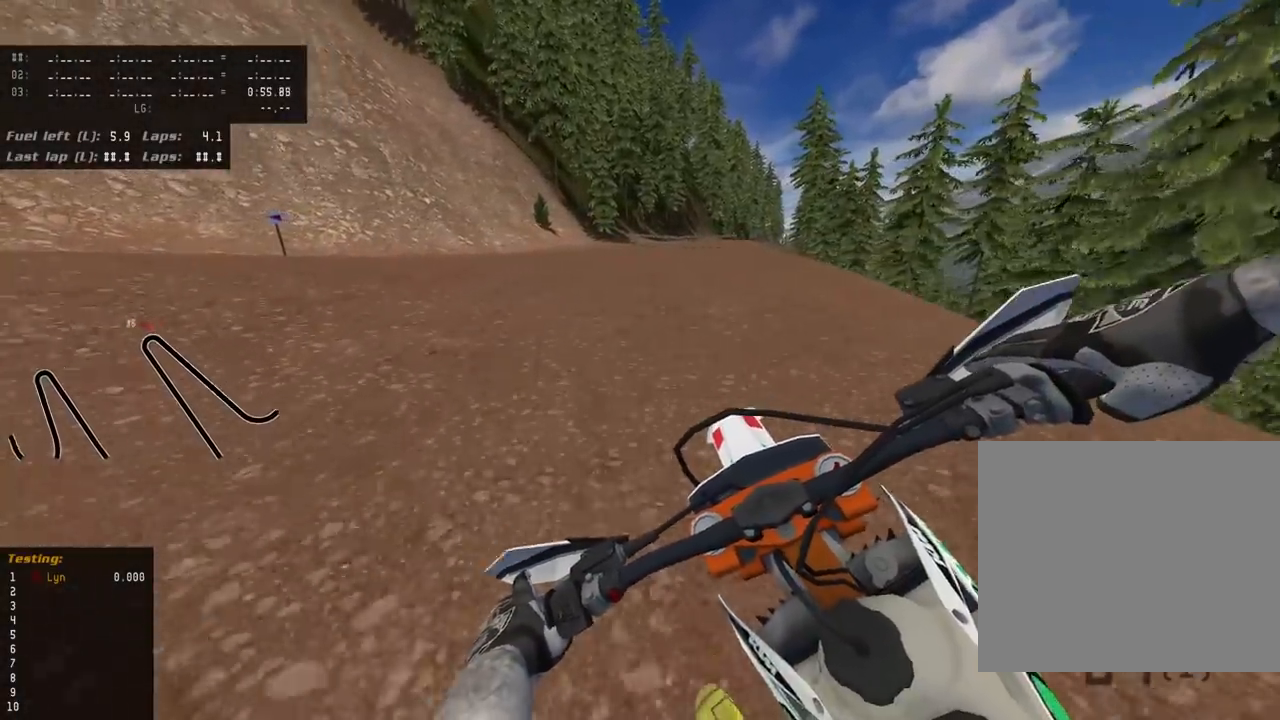
{"dt_ms": 1000, "buttons": ["R3"], "left_stick": "down-left", "right_stick": "down-left", "events": [[67, "TRIANGLE", "down"], [183, "TRIANGLE", "up"]]}
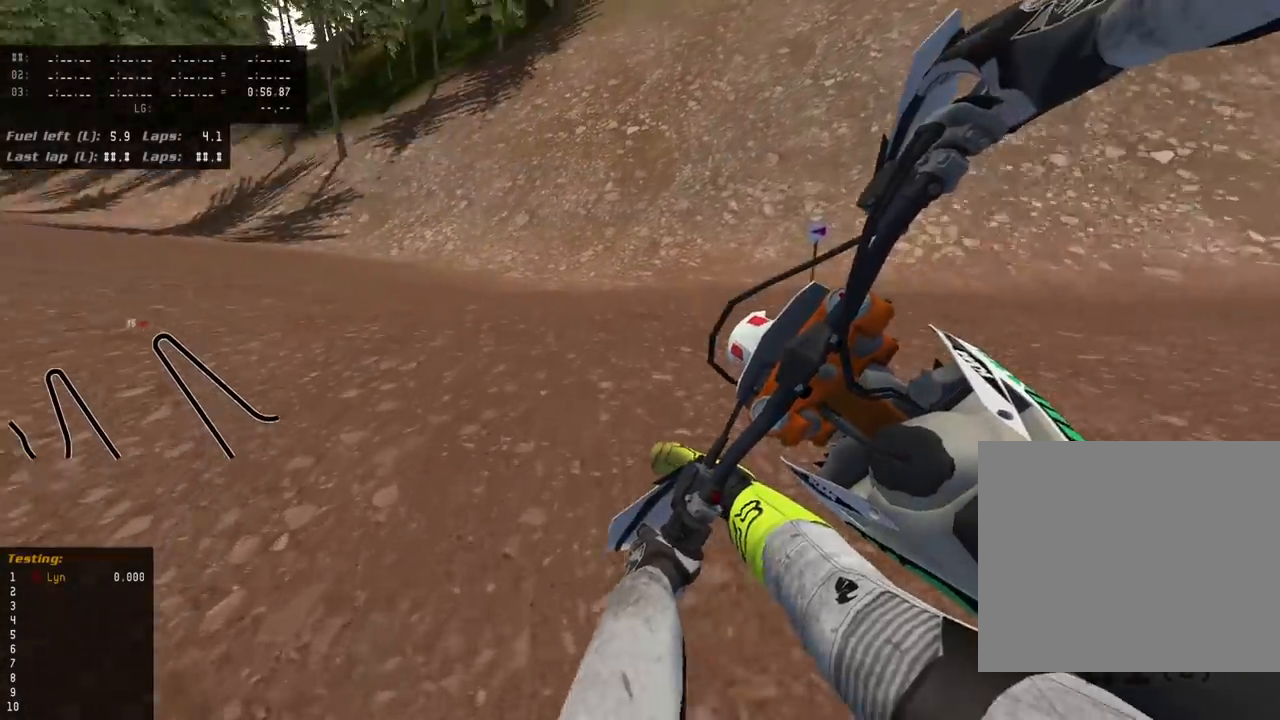
{"dt_ms": 500, "buttons": ["R3"], "left_stick": "down-left", "right_stick": "down-left", "events": []}
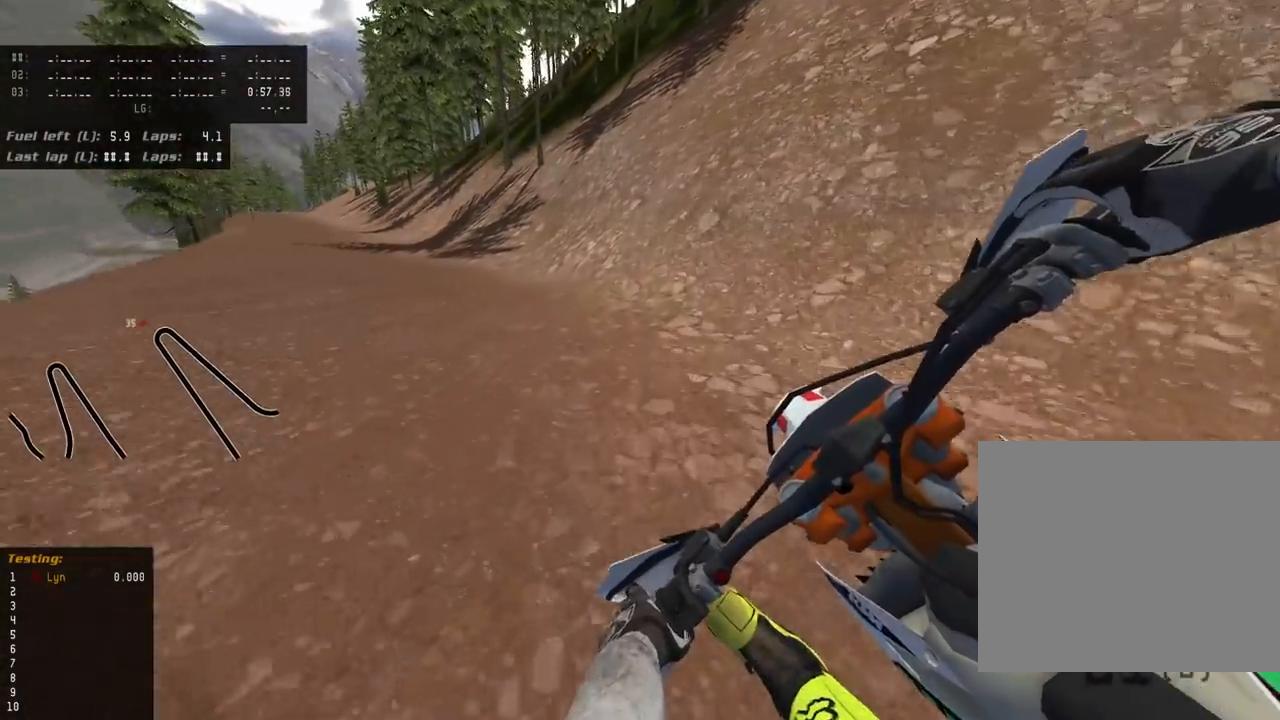
{"dt_ms": 500, "buttons": ["R3"], "left_stick": "down-left", "right_stick": "down-left", "events": []}
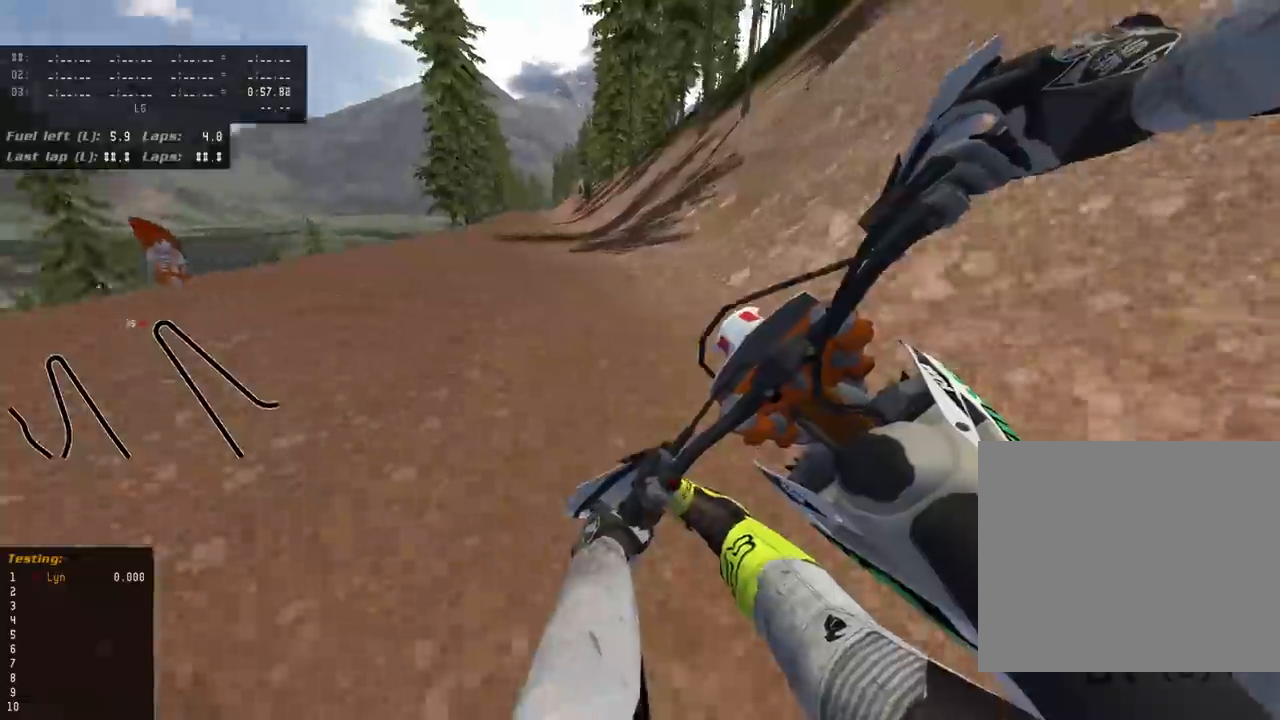
{"dt_ms": 500, "buttons": ["R3"], "left_stick": "center", "right_stick": "down-left", "events": [[67, "left_stick", "center"]]}
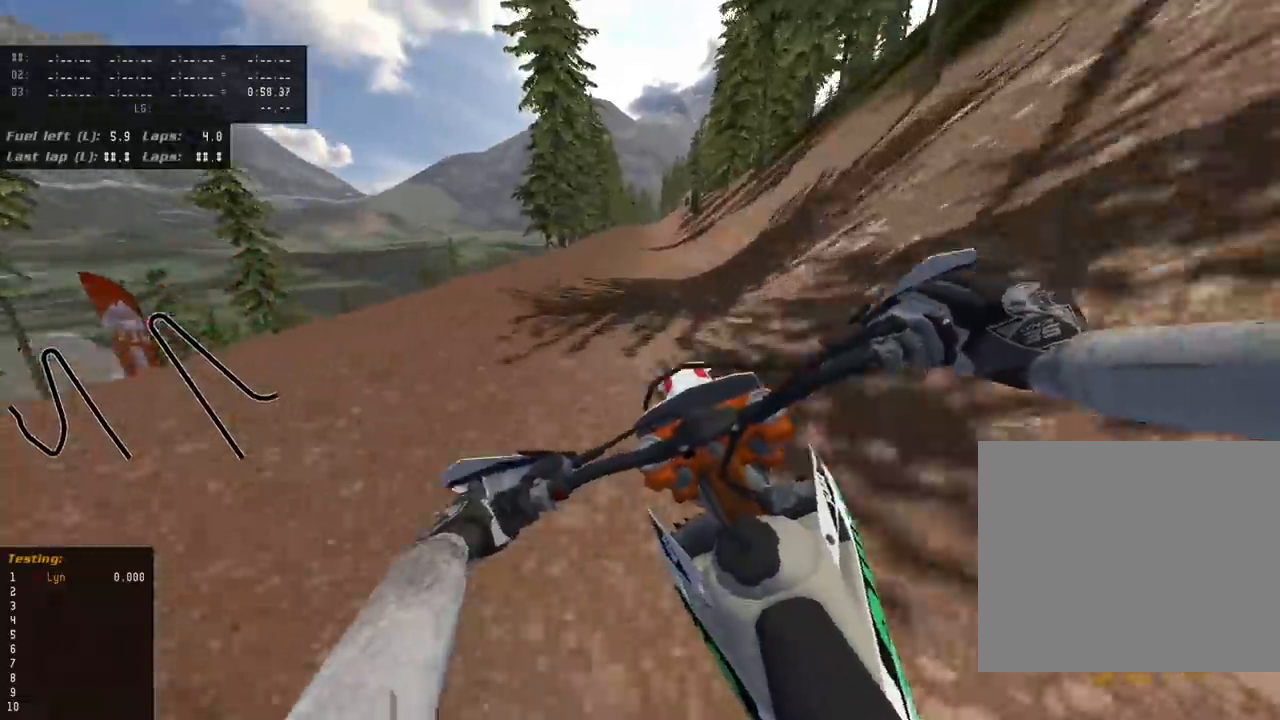
{"dt_ms": 500, "buttons": ["R3"], "left_stick": "center", "right_stick": "down-left", "events": [[383, "TRIANGLE", "down"], [500, "TRIANGLE", "up"]]}
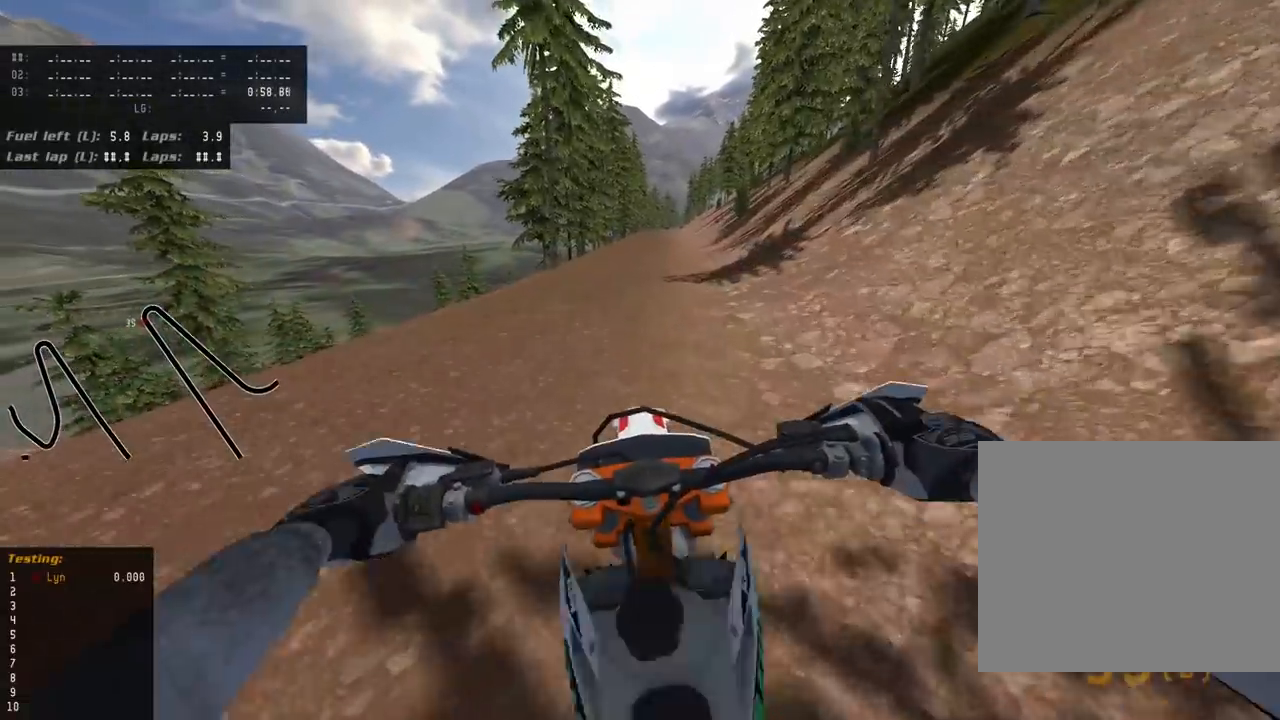
{"dt_ms": 500, "buttons": ["R3"], "left_stick": "center", "right_stick": "down-left", "events": []}